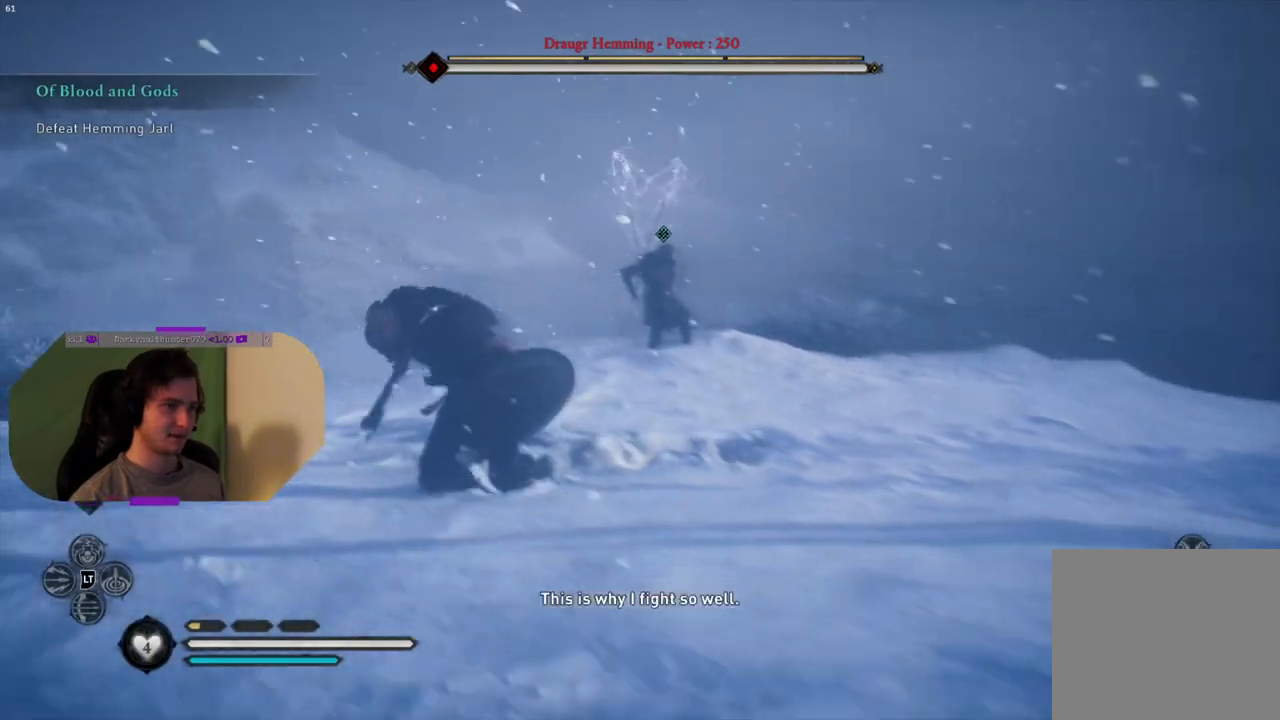
Gameplay with a controller (PlayStation layout); each line is a JSON object with the inputs held at the frame after it. "events" lists button and stick changes between this image and that frame as [ms after this image, input, new state], when the widget could be followed in between.
{"buttons": ["L2"], "left_stick": "down", "right_stick": "center", "events": [[150, "L2", "down"], [283, "right_stick", "up-right"], [417, "left_stick", "down"], [417, "right_stick", "center"]]}
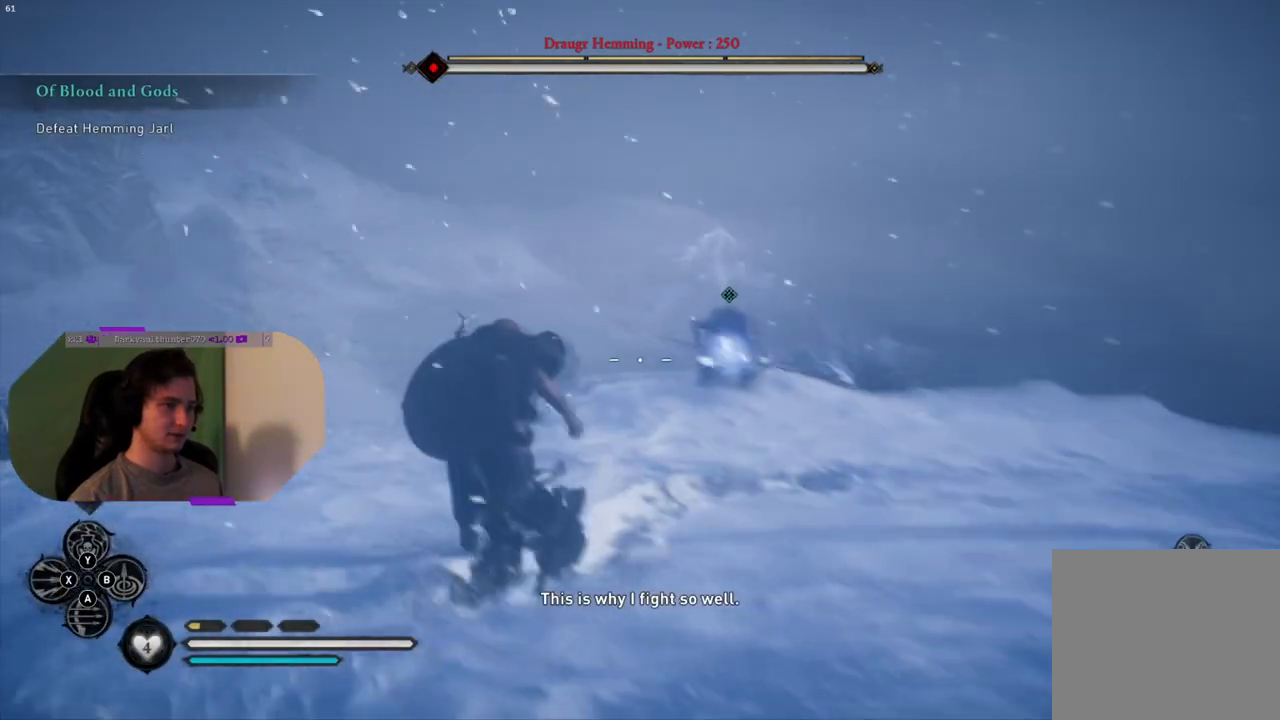
{"buttons": ["L2"], "left_stick": "down", "right_stick": "up-right", "events": [[50, "right_stick", "right"], [300, "right_stick", "center"], [433, "right_stick", "up-right"]]}
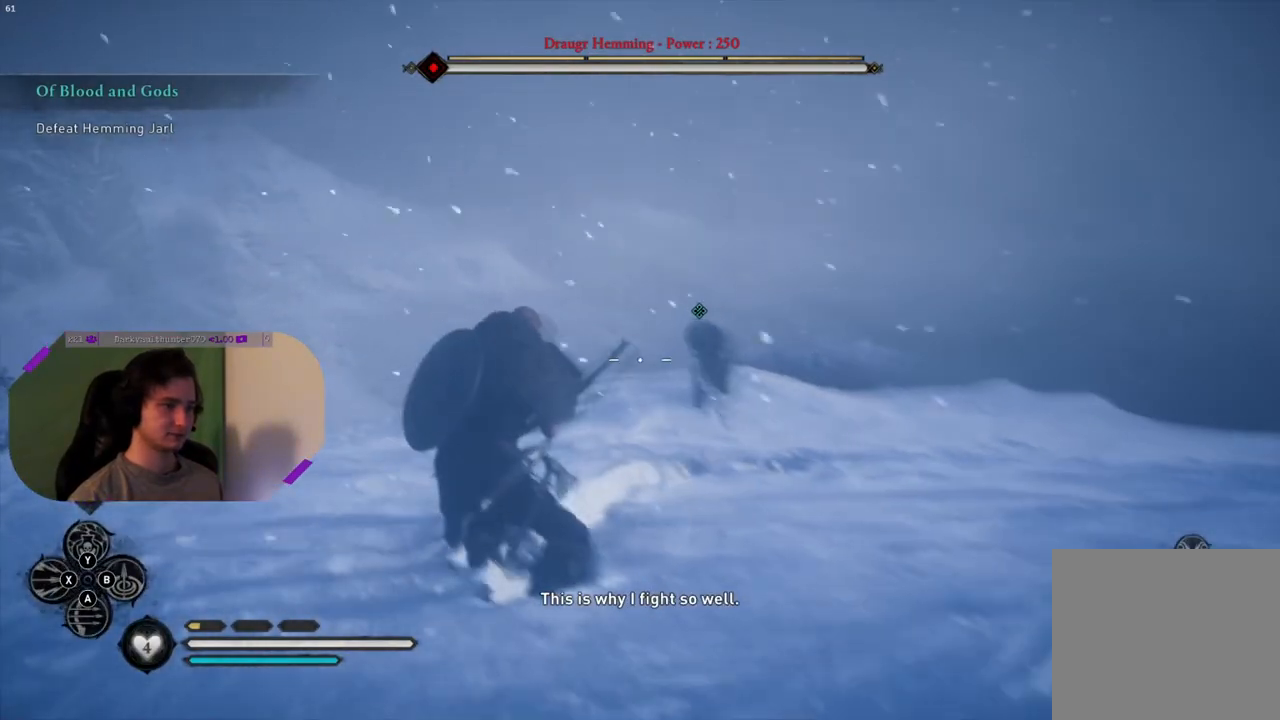
{"buttons": ["L2"], "left_stick": "down", "right_stick": "down", "events": [[100, "right_stick", "center"], [417, "right_stick", "down"]]}
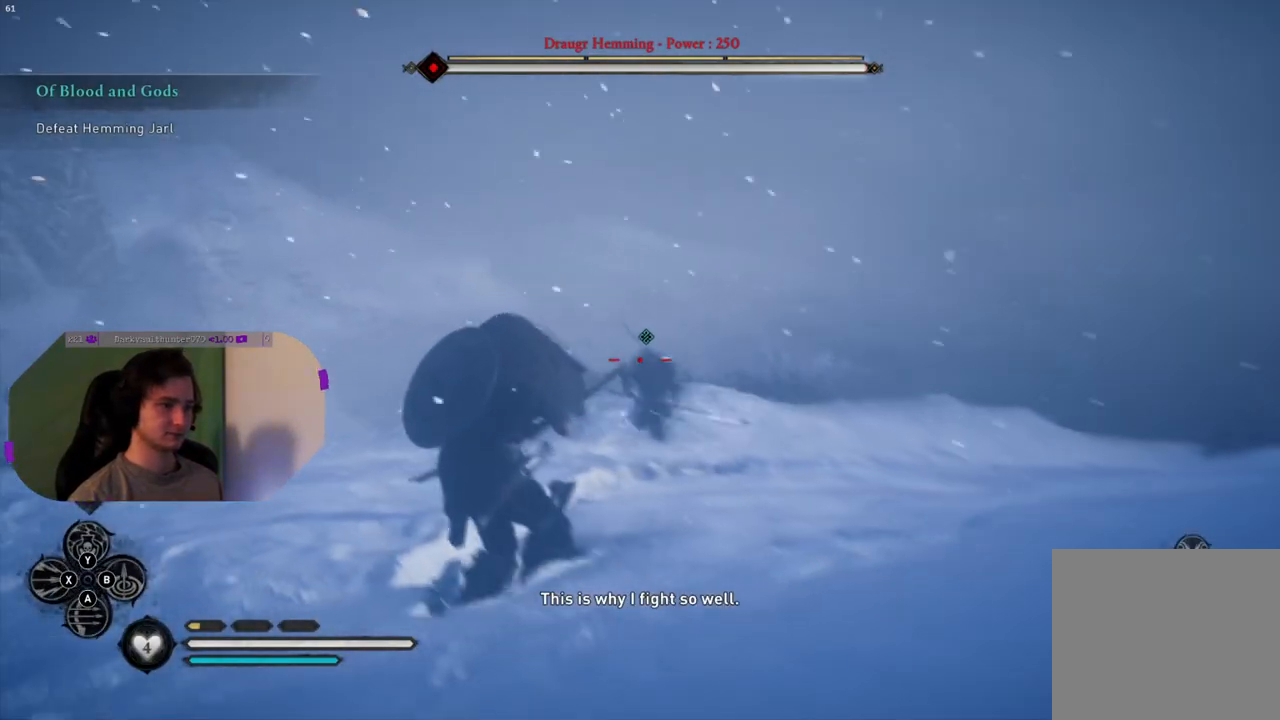
{"buttons": ["L2"], "left_stick": "down", "right_stick": "down", "events": [[167, "R2", "down"], [350, "R2", "up"]]}
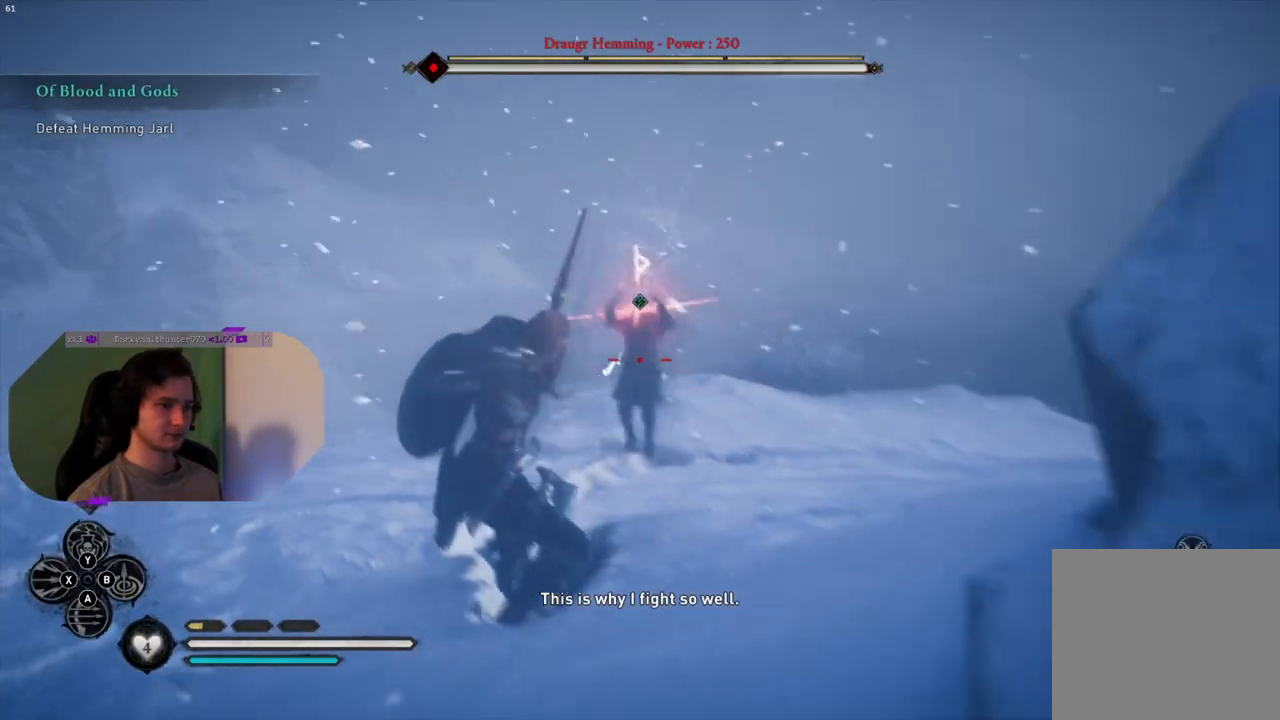
{"buttons": ["SQUARE", "L2"], "left_stick": "left", "right_stick": "center", "events": [[100, "left_stick", "down-left"], [217, "right_stick", "center"], [467, "left_stick", "left"], [483, "SQUARE", "down"]]}
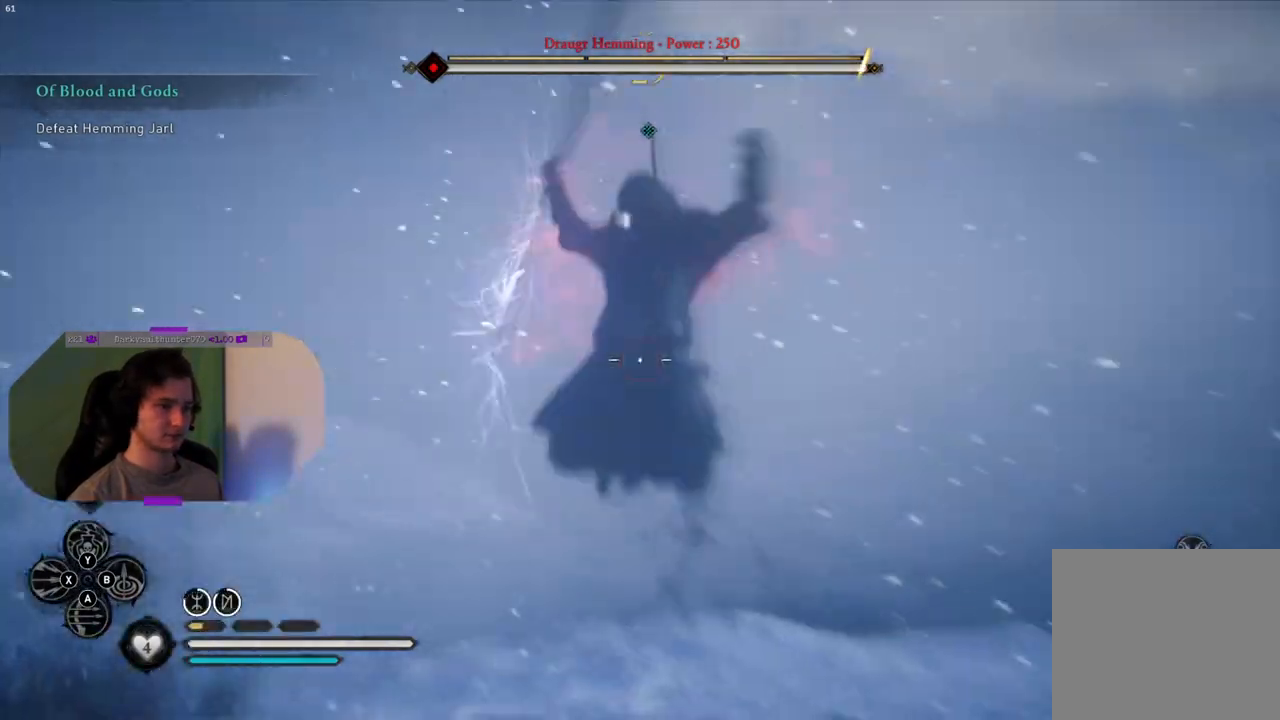
{"buttons": [], "left_stick": "left", "right_stick": "center", "events": [[33, "L2", "up"], [150, "SQUARE", "up"]]}
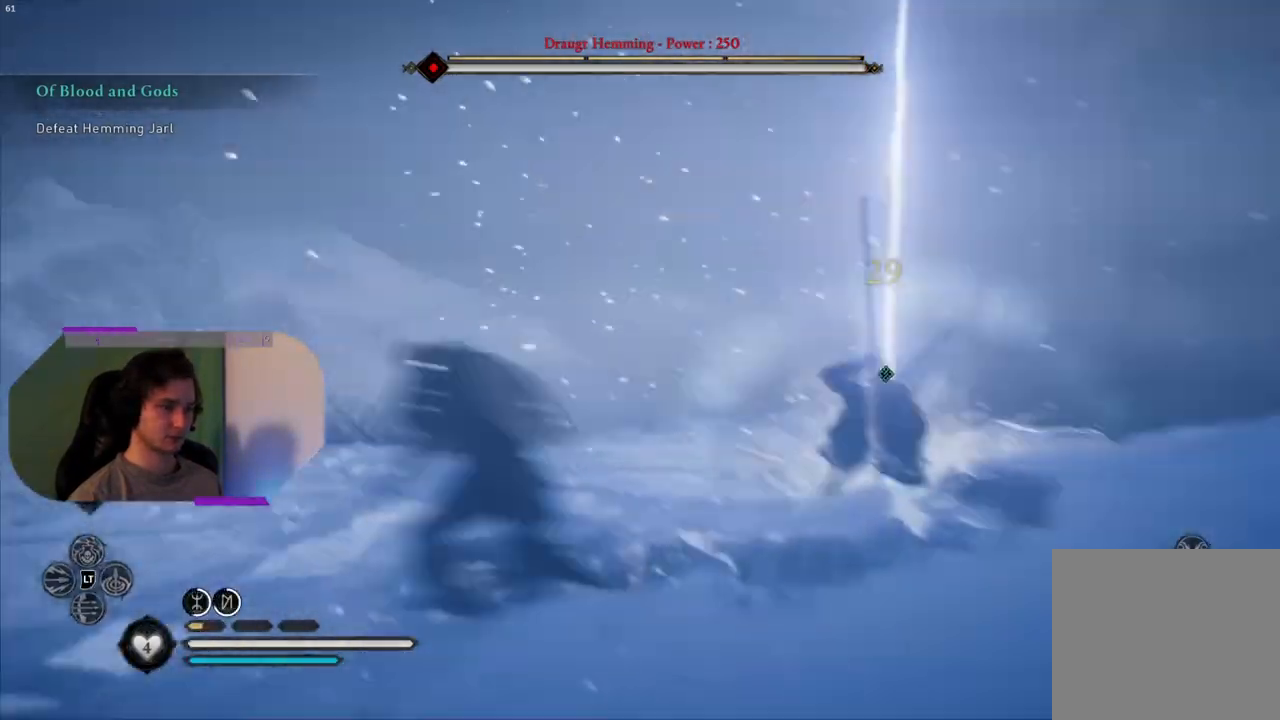
{"buttons": [], "left_stick": "down-left", "right_stick": "up-right", "events": [[217, "right_stick", "right"], [300, "left_stick", "down-left"], [467, "right_stick", "up-right"]]}
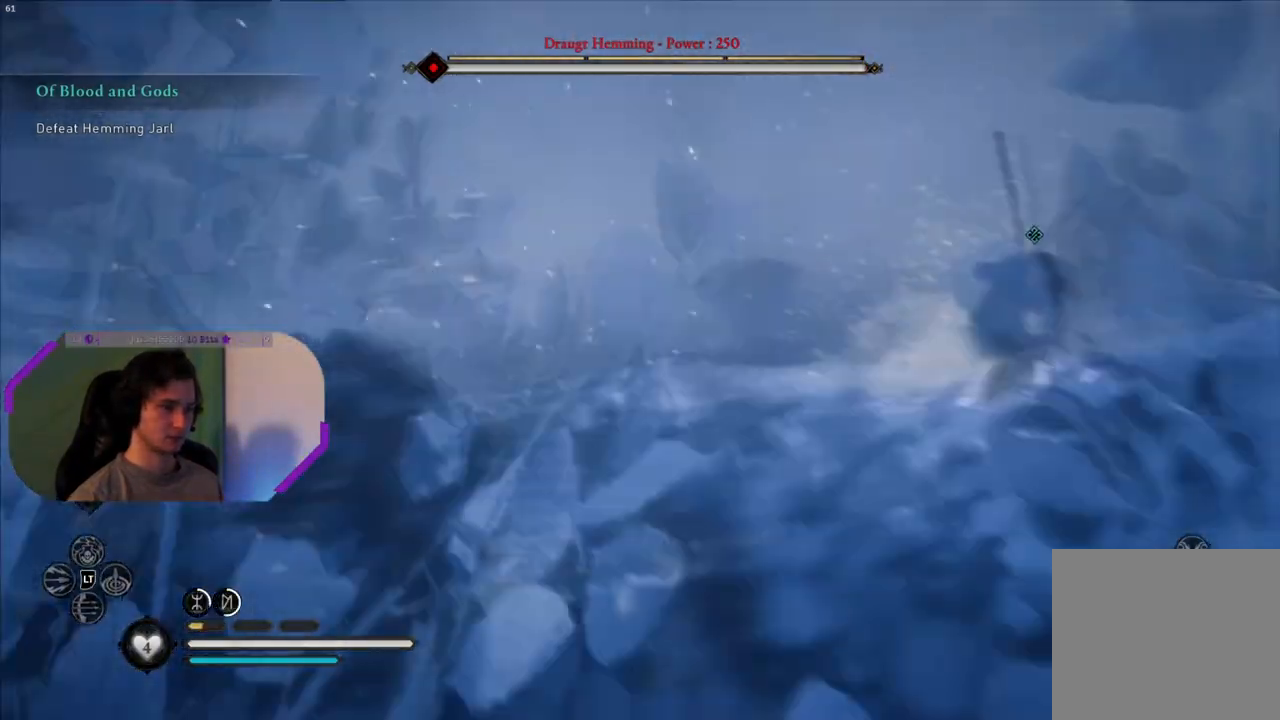
{"buttons": ["L2", "R2"], "left_stick": "left", "right_stick": "center", "events": [[33, "L2", "down"], [333, "R2", "down"], [383, "left_stick", "left"], [400, "right_stick", "center"]]}
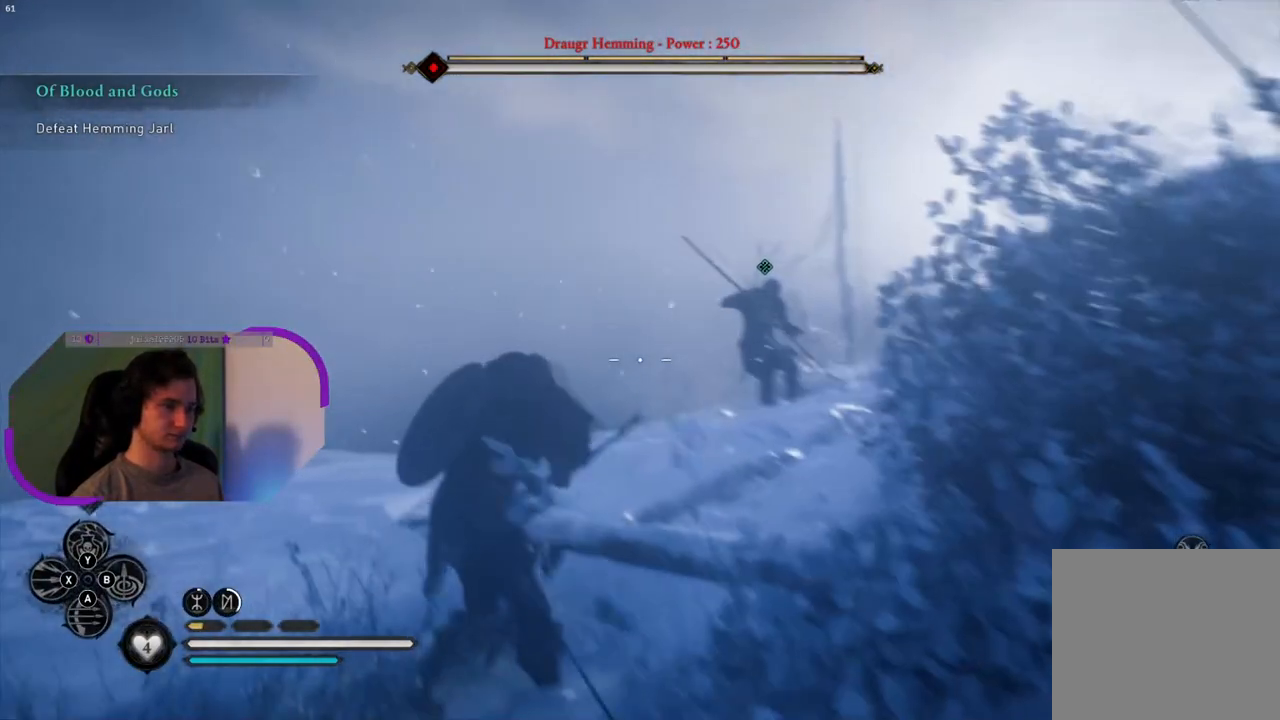
{"buttons": ["L2", "R2"], "left_stick": "down", "right_stick": "up-right", "events": [[50, "right_stick", "right"], [100, "right_stick", "up-right"], [300, "left_stick", "down-left"], [467, "left_stick", "down"]]}
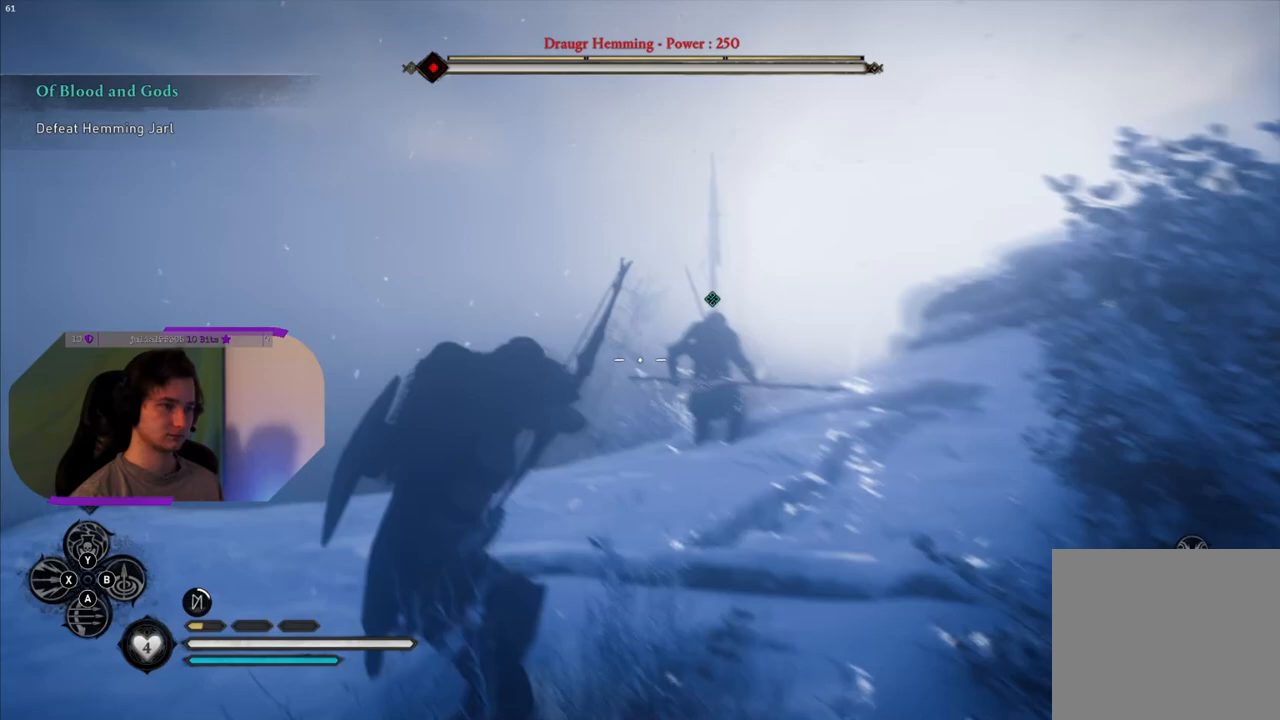
{"buttons": ["L2"], "left_stick": "down", "right_stick": "center", "events": [[117, "right_stick", "center"], [317, "right_stick", "down"], [383, "R2", "up"], [417, "right_stick", "right"], [500, "right_stick", "center"]]}
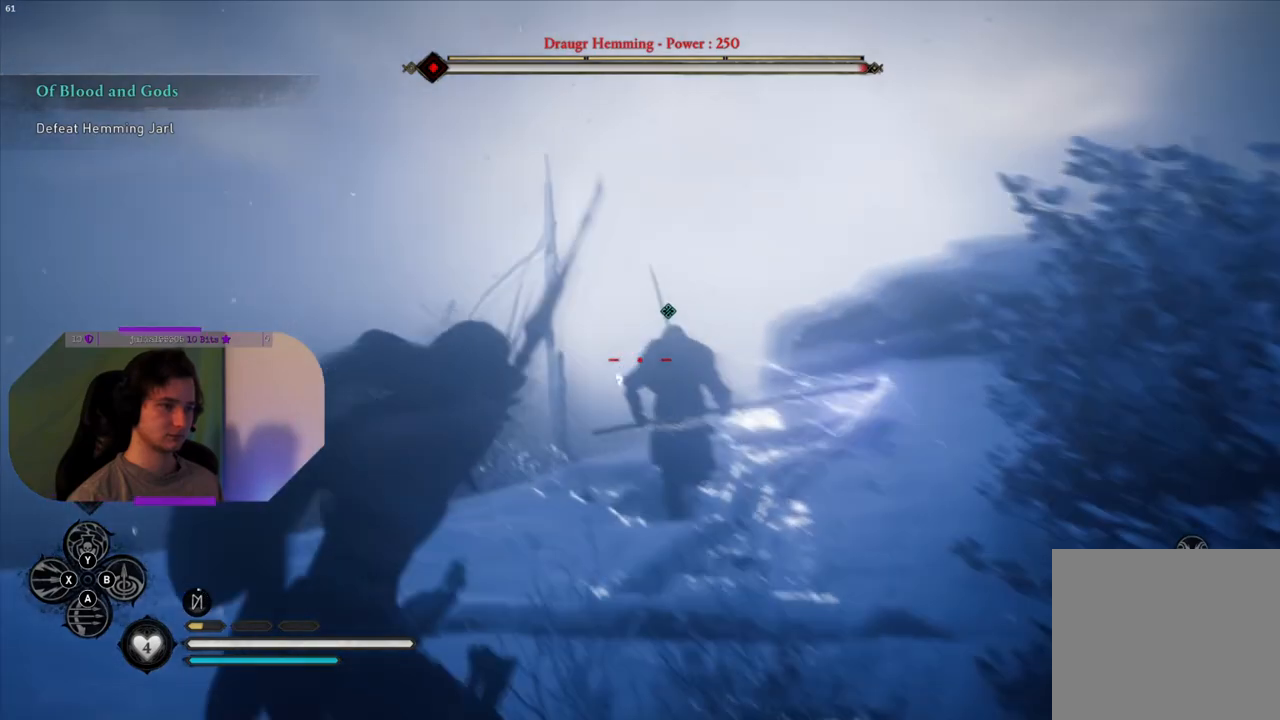
{"buttons": ["L2"], "left_stick": "left", "right_stick": "right", "events": [[17, "left_stick", "down-left"], [167, "left_stick", "left"], [383, "right_stick", "right"]]}
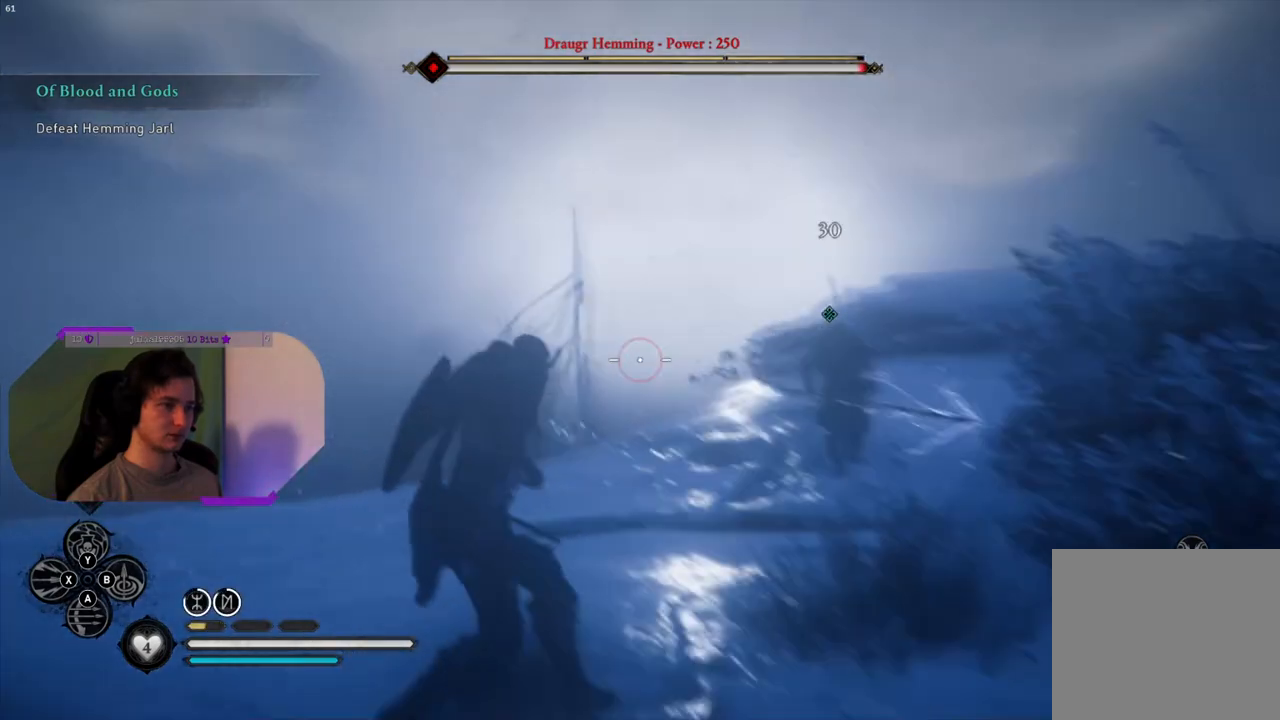
{"buttons": [], "left_stick": "left", "right_stick": "right", "events": [[67, "L2", "up"]]}
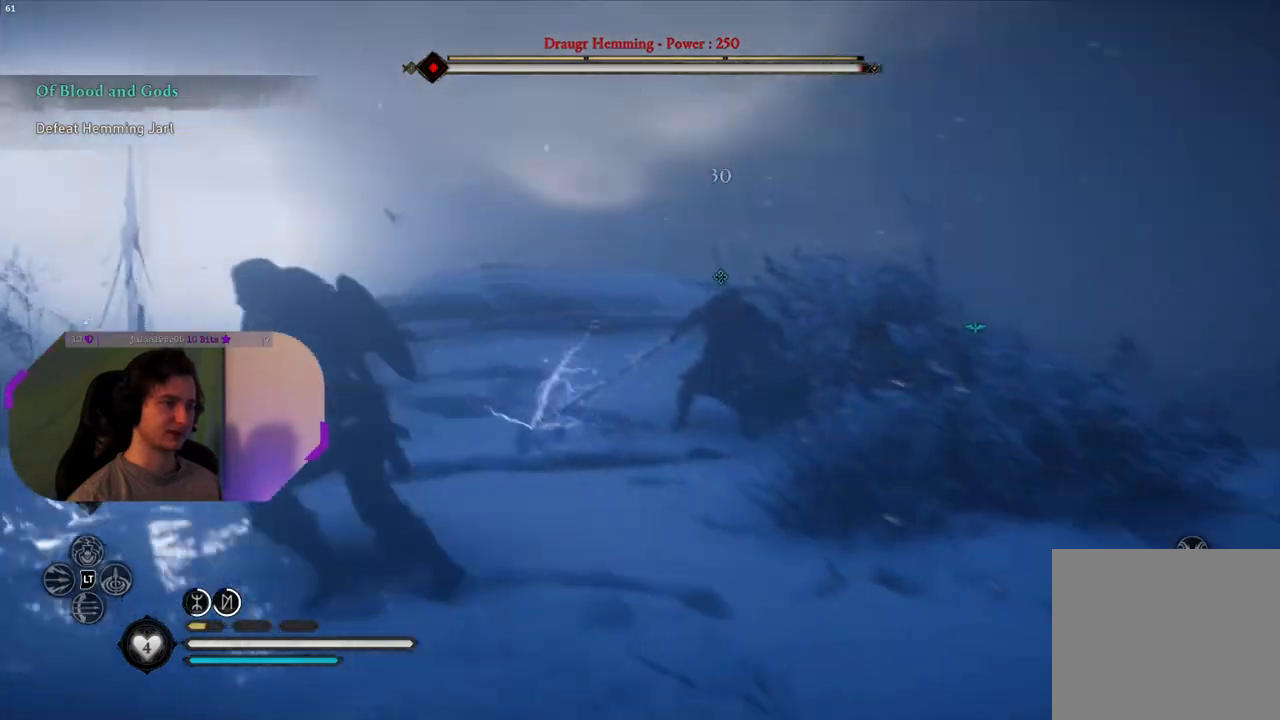
{"buttons": [], "left_stick": "down-left", "right_stick": "down-right", "events": [[167, "right_stick", "center"], [267, "left_stick", "down-left"], [433, "right_stick", "down-right"]]}
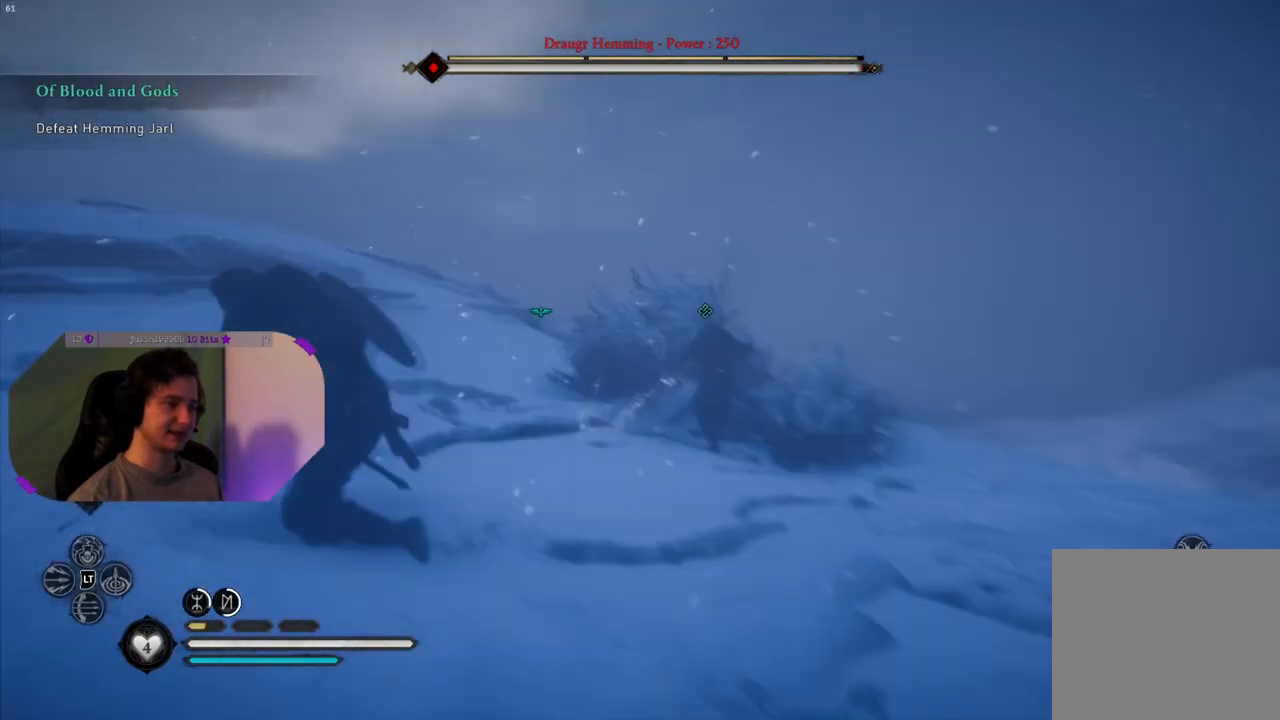
{"buttons": ["L2"], "left_stick": "down-left", "right_stick": "right", "events": [[117, "right_stick", "right"], [417, "L2", "down"]]}
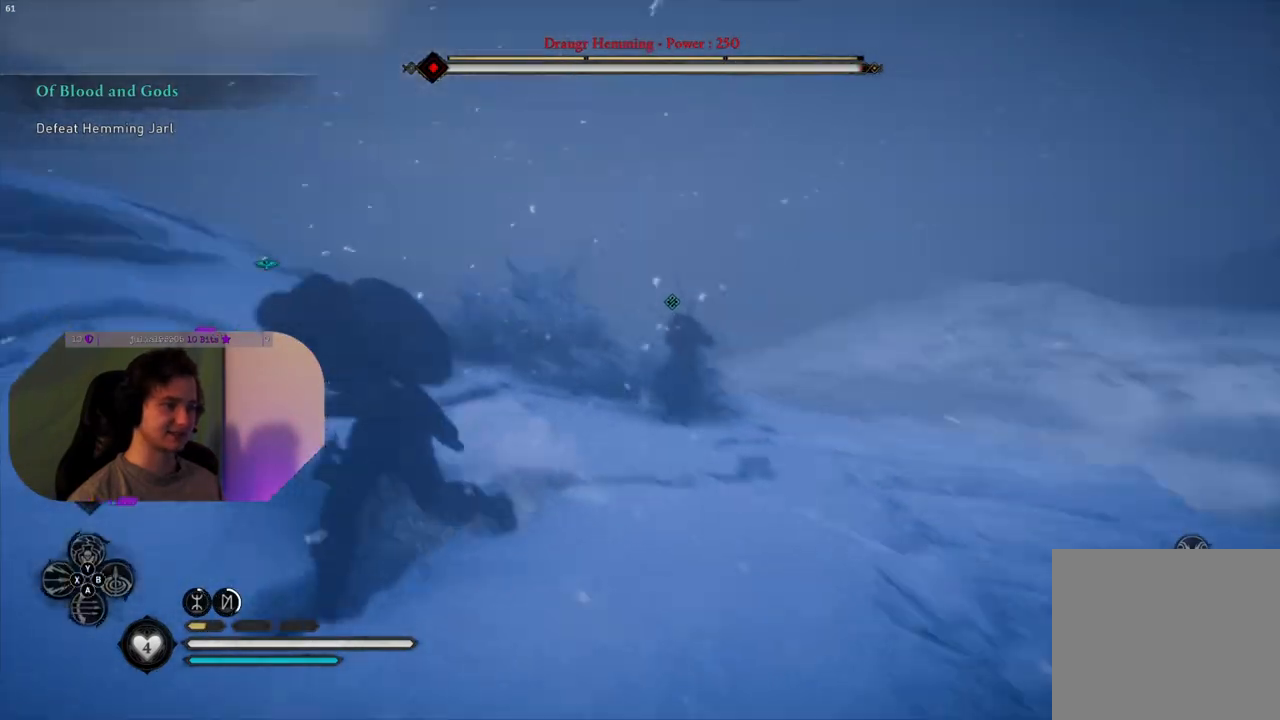
{"buttons": ["L2", "R2"], "left_stick": "down-left", "right_stick": "up-right", "events": [[167, "right_stick", "center"], [233, "R2", "down"], [333, "right_stick", "up-right"]]}
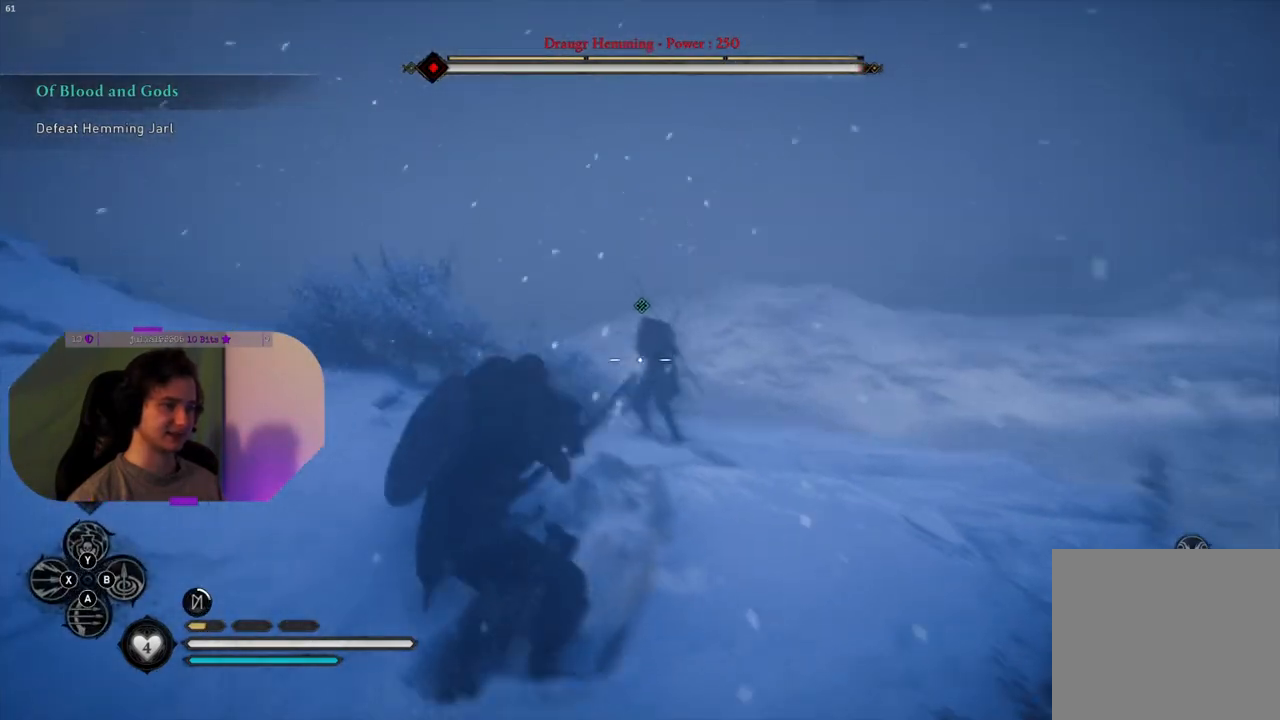
{"buttons": ["L2", "R2"], "left_stick": "down", "right_stick": "right", "events": [[83, "right_stick", "center"], [150, "right_stick", "up-right"], [333, "left_stick", "down"], [483, "right_stick", "right"]]}
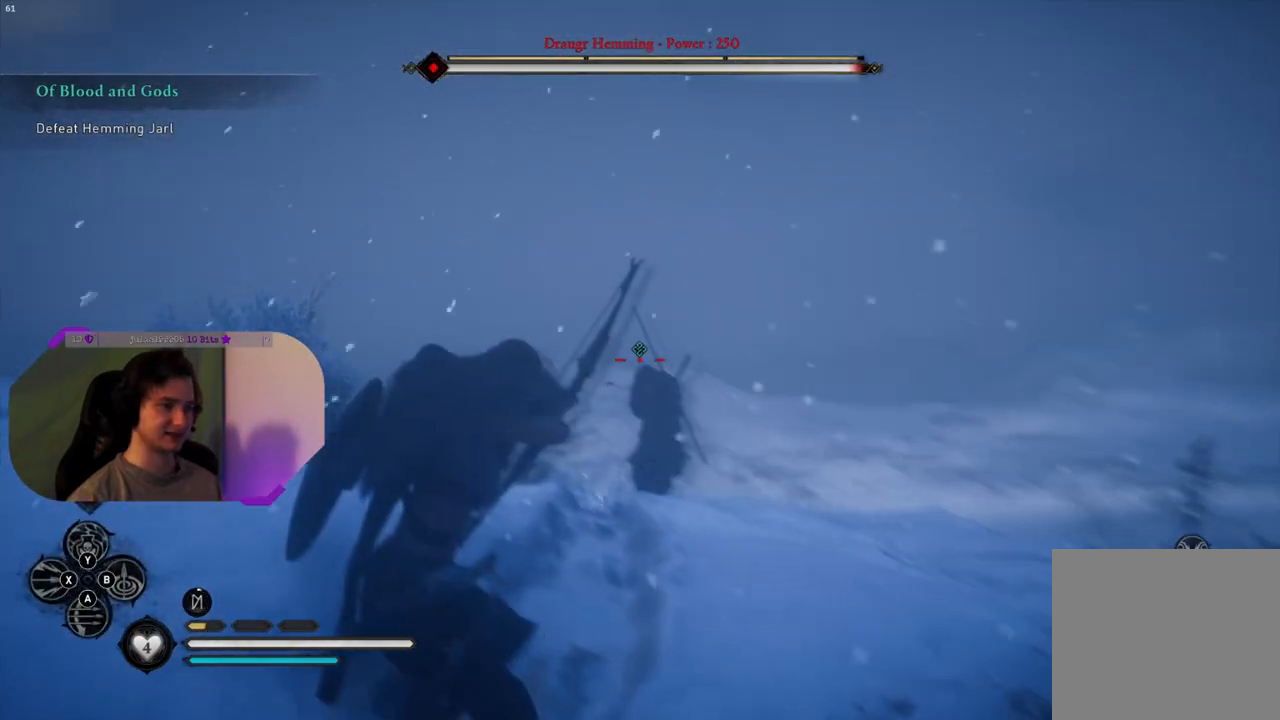
{"buttons": ["L2", "R2"], "left_stick": "down-left", "right_stick": "down-right", "events": [[67, "left_stick", "down-left"], [183, "right_stick", "down-right"]]}
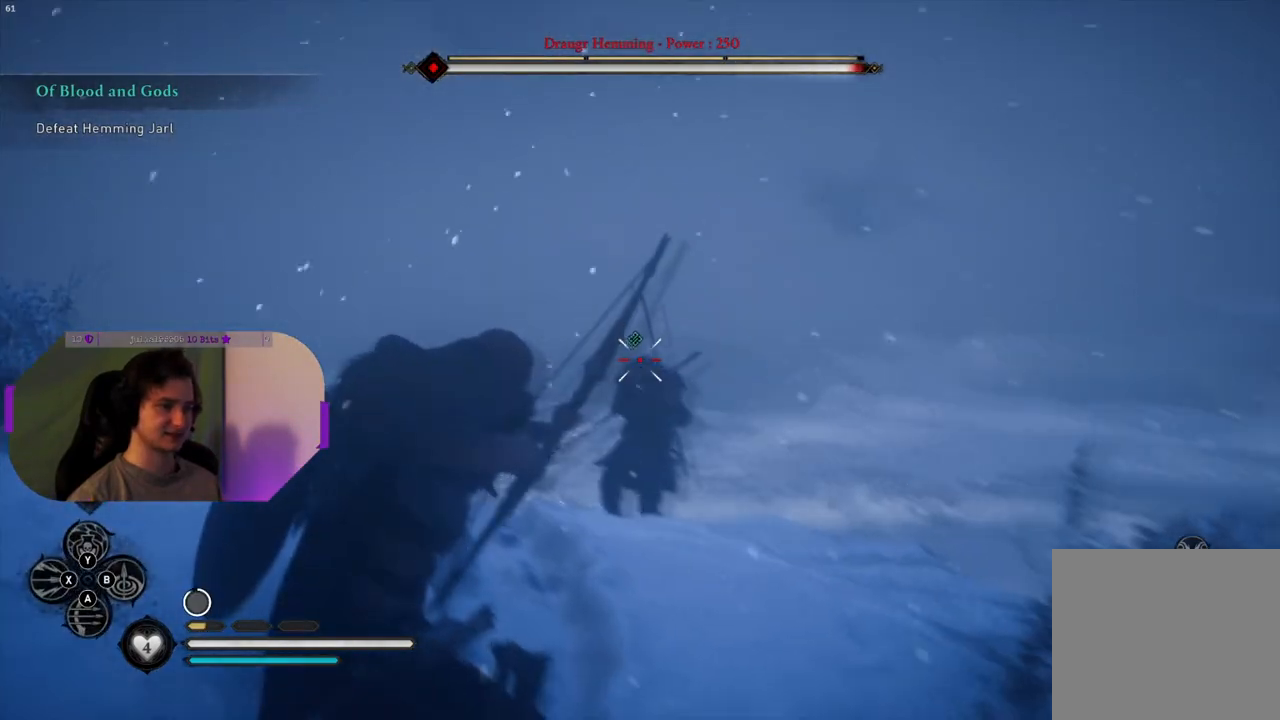
{"buttons": ["L2"], "left_stick": "left", "right_stick": "right", "events": [[17, "right_stick", "center"], [33, "R2", "up"], [233, "left_stick", "left"], [383, "right_stick", "right"]]}
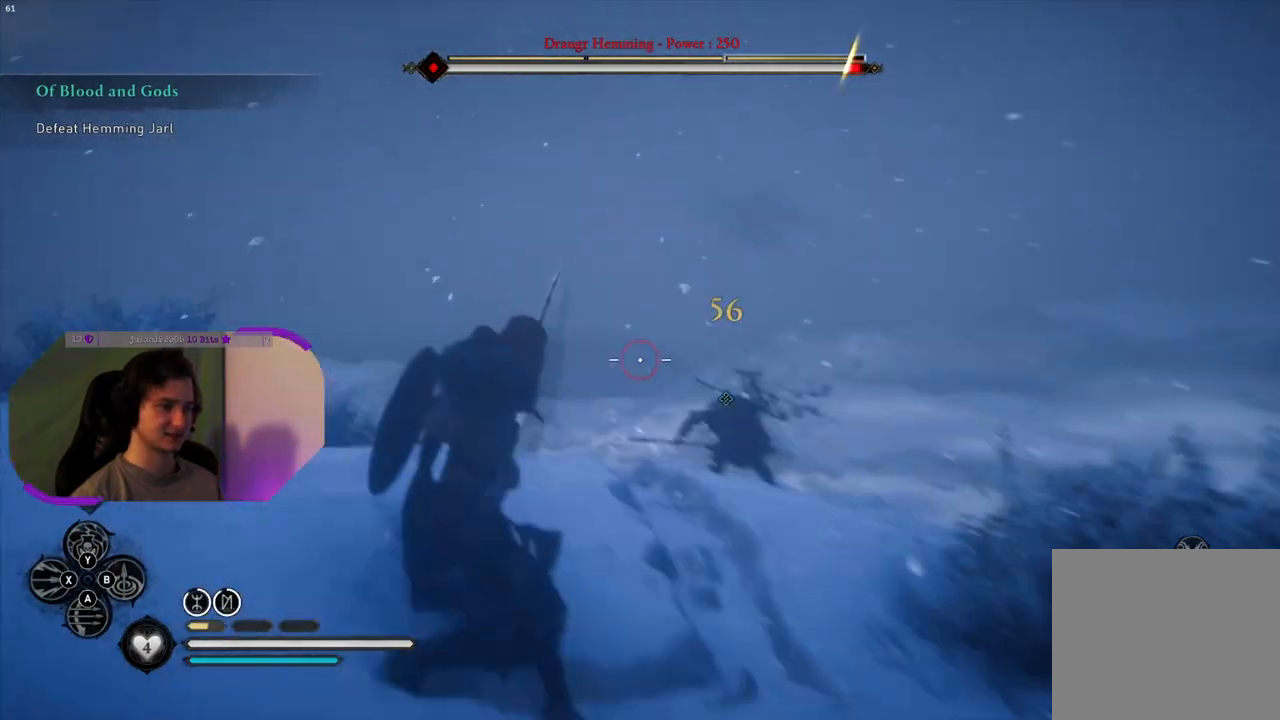
{"buttons": ["L2"], "left_stick": "left", "right_stick": "center", "events": [[33, "right_stick", "down-right"], [200, "L2", "up"], [400, "L2", "down"], [433, "right_stick", "center"]]}
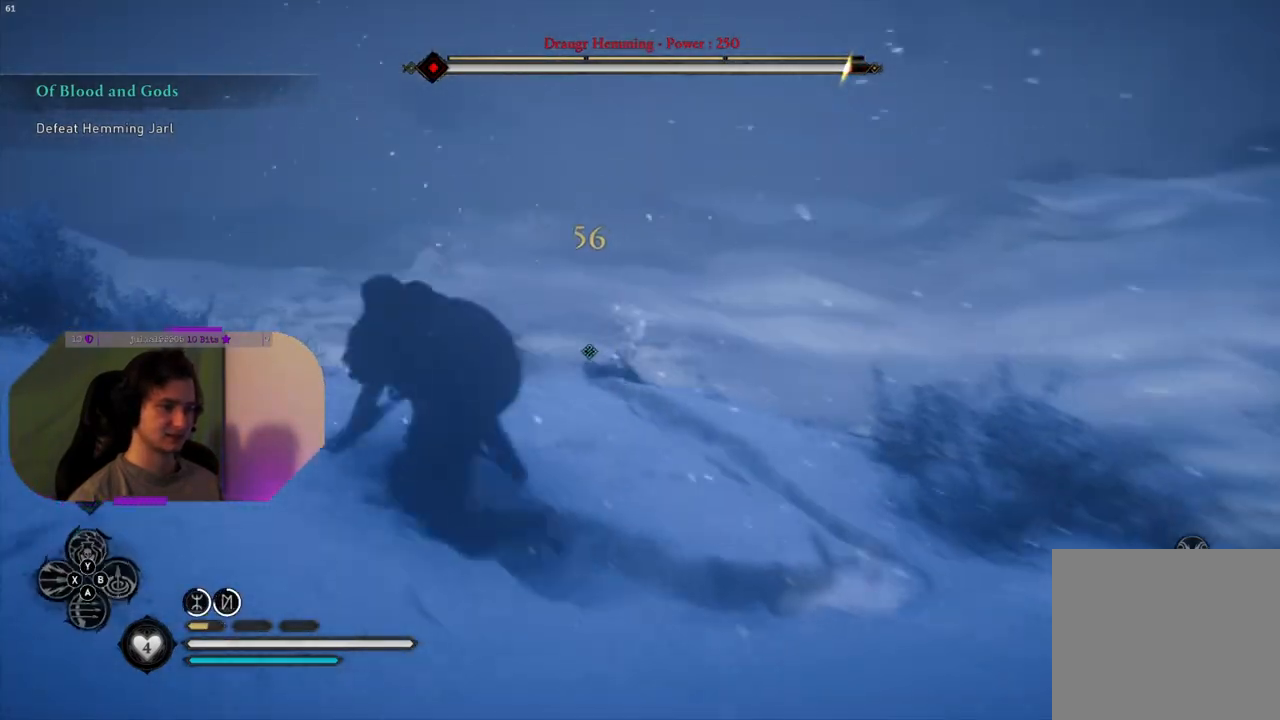
{"buttons": ["L2", "R2"], "left_stick": "left", "right_stick": "down-right", "events": [[50, "R2", "down"], [317, "right_stick", "down-right"]]}
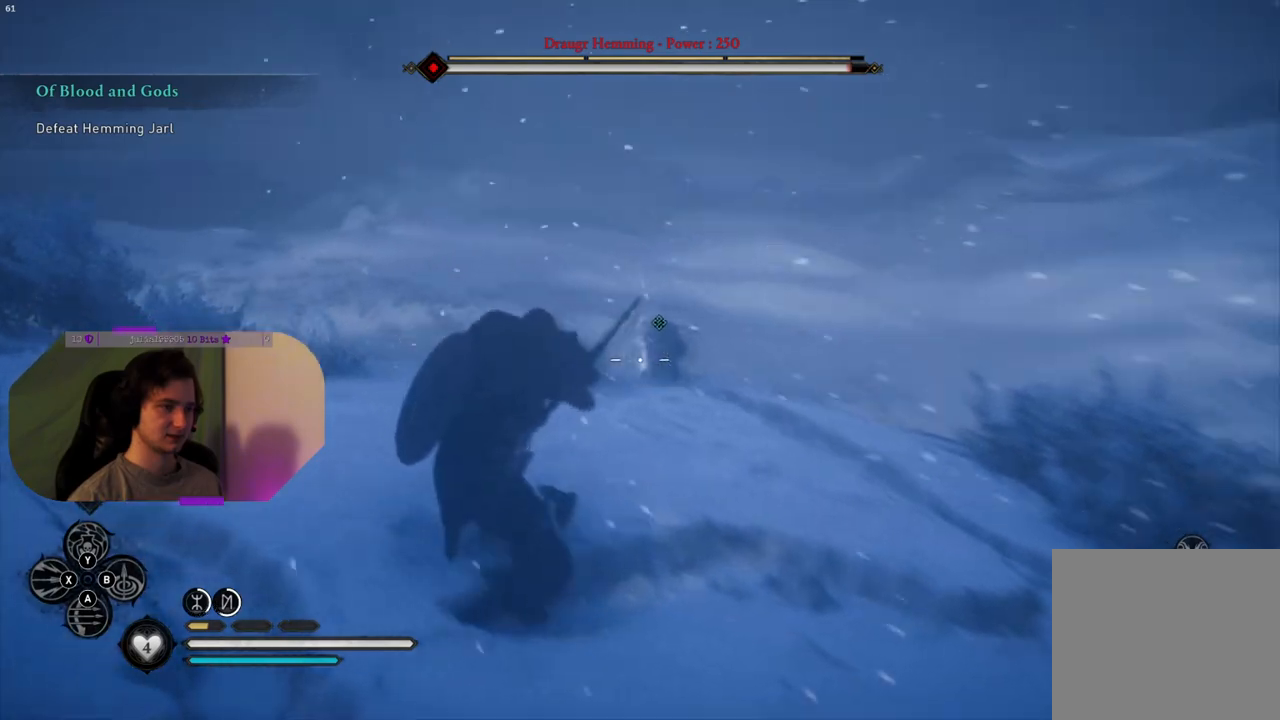
{"buttons": ["L2", "R2"], "left_stick": "up-right", "right_stick": "center", "events": [[17, "left_stick", "up-left"], [67, "right_stick", "center"], [200, "right_stick", "up"], [433, "right_stick", "center"], [450, "left_stick", "up-right"]]}
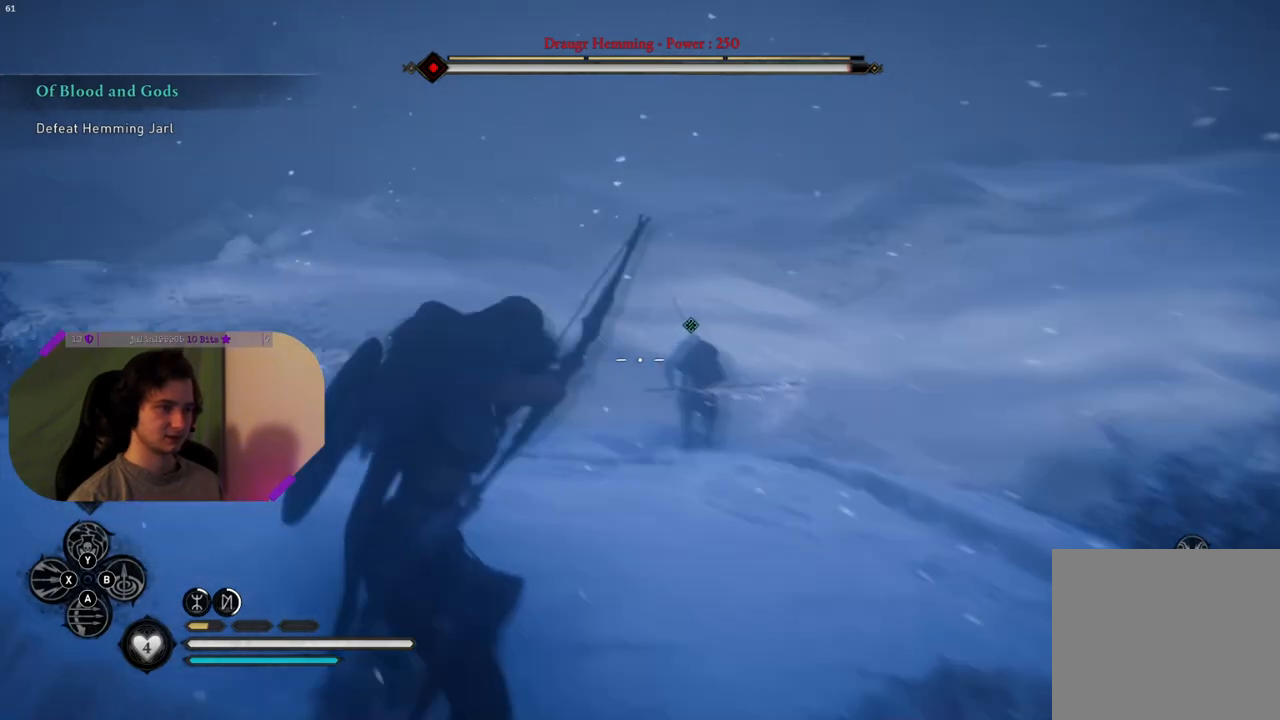
{"buttons": ["L2"], "left_stick": "down-left", "right_stick": "center", "events": [[67, "right_stick", "right"], [83, "left_stick", "down-right"], [267, "right_stick", "center"], [317, "left_stick", "down-left"], [433, "R2", "up"]]}
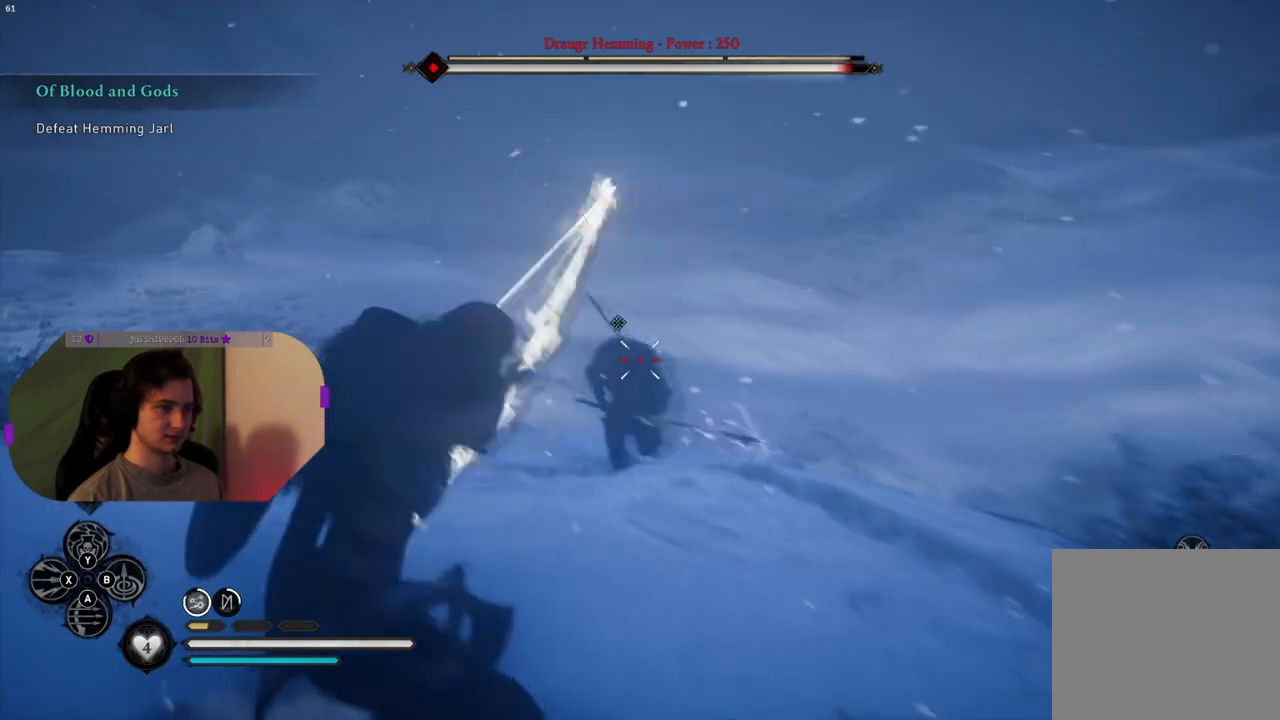
{"buttons": ["L2"], "left_stick": "down-left", "right_stick": "center", "events": []}
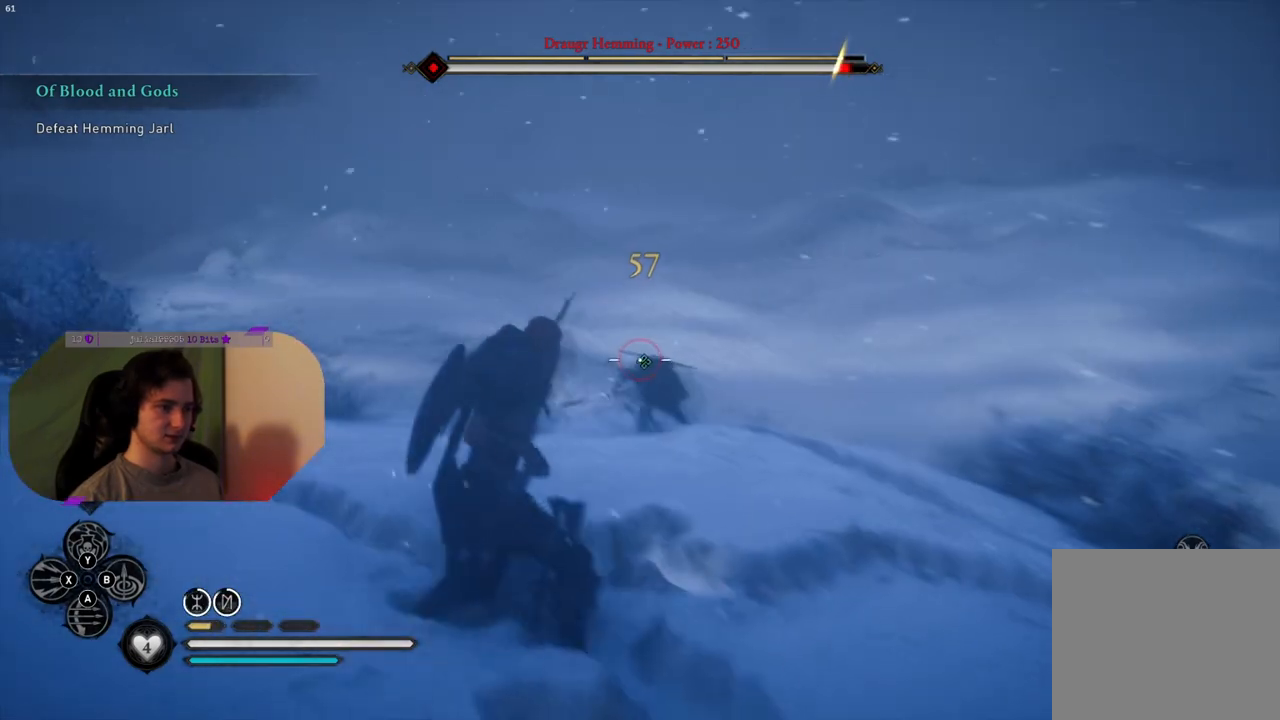
{"buttons": ["L2", "R2"], "left_stick": "down-left", "right_stick": "down", "events": [[117, "R2", "down"], [117, "right_stick", "up-right"], [217, "right_stick", "right"], [300, "left_stick", "down"], [467, "left_stick", "down-left"], [483, "right_stick", "down"]]}